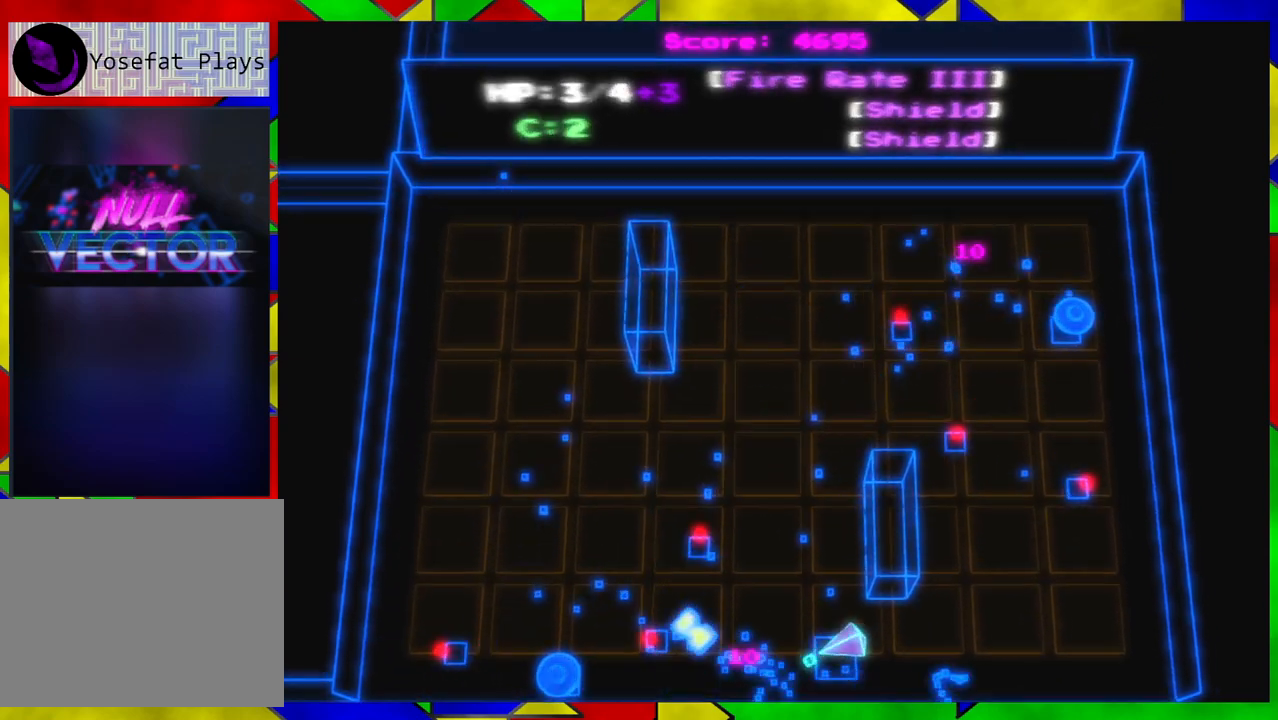
Gameplay with a controller (Nintendo layout); each line is a JSON object with the inputs held at the frame after it. "events" lists button and stick changes between this image and that frame as [ms after this image, input, new state], when the widget could be followed in between. Not read: L1 L2 L3 R1 R2 R3.
{"buttons": [], "left_stick": "down-left", "right_stick": "left", "events": [[367, "left_stick", "down-left"]]}
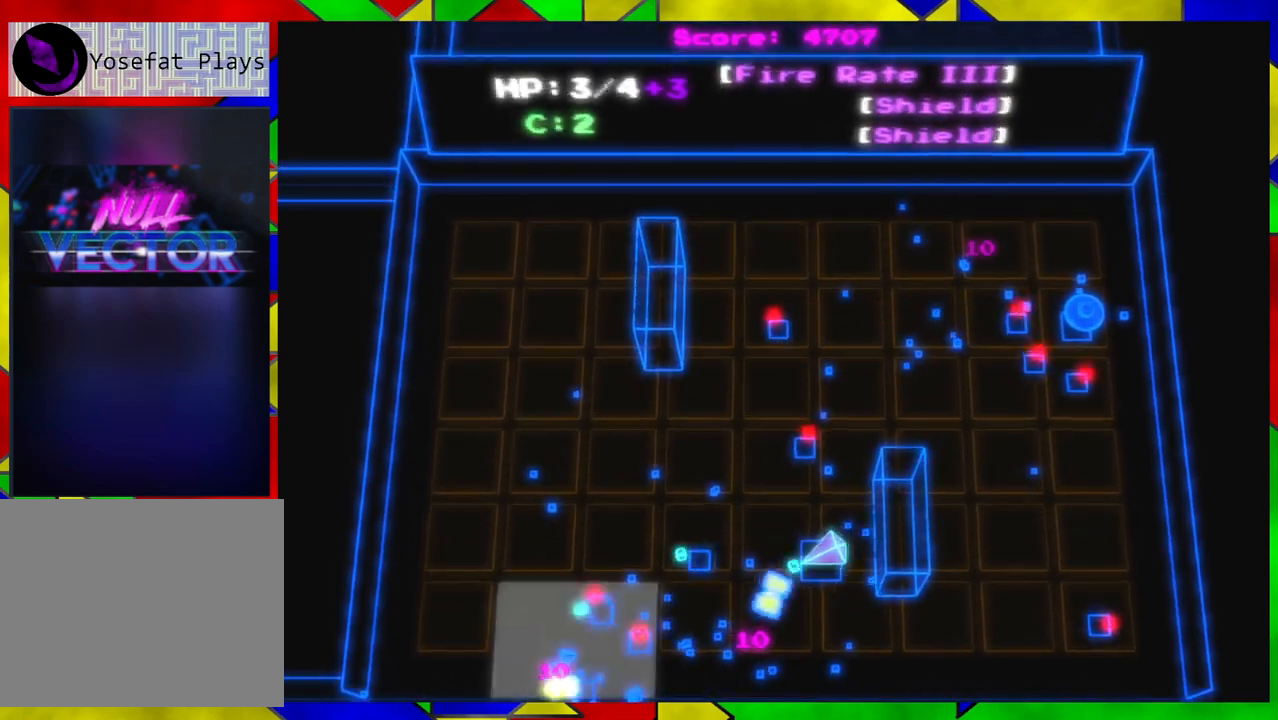
{"buttons": [], "left_stick": "right", "right_stick": "down-left", "events": [[17, "right_stick", "down-left"], [50, "left_stick", "left"], [200, "left_stick", "up"], [500, "left_stick", "right"]]}
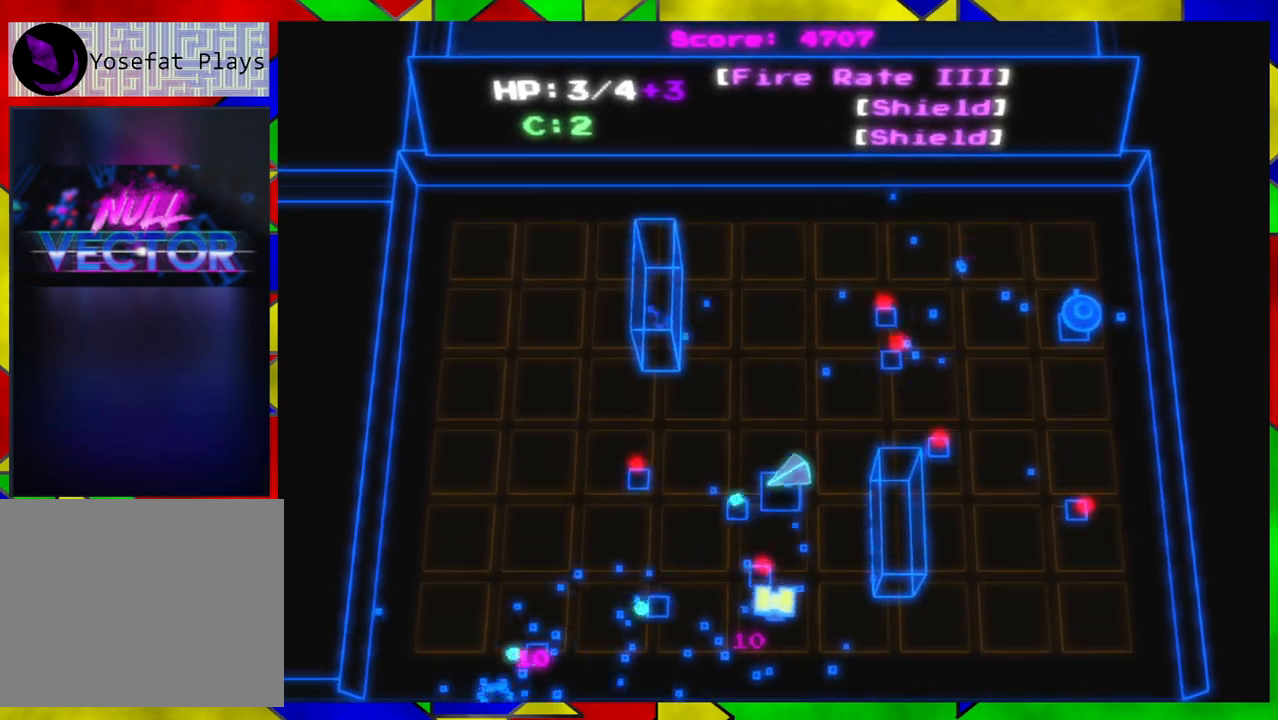
{"buttons": [], "left_stick": "left", "right_stick": "right", "events": [[117, "left_stick", "left"], [117, "right_stick", "center"], [217, "right_stick", "right"]]}
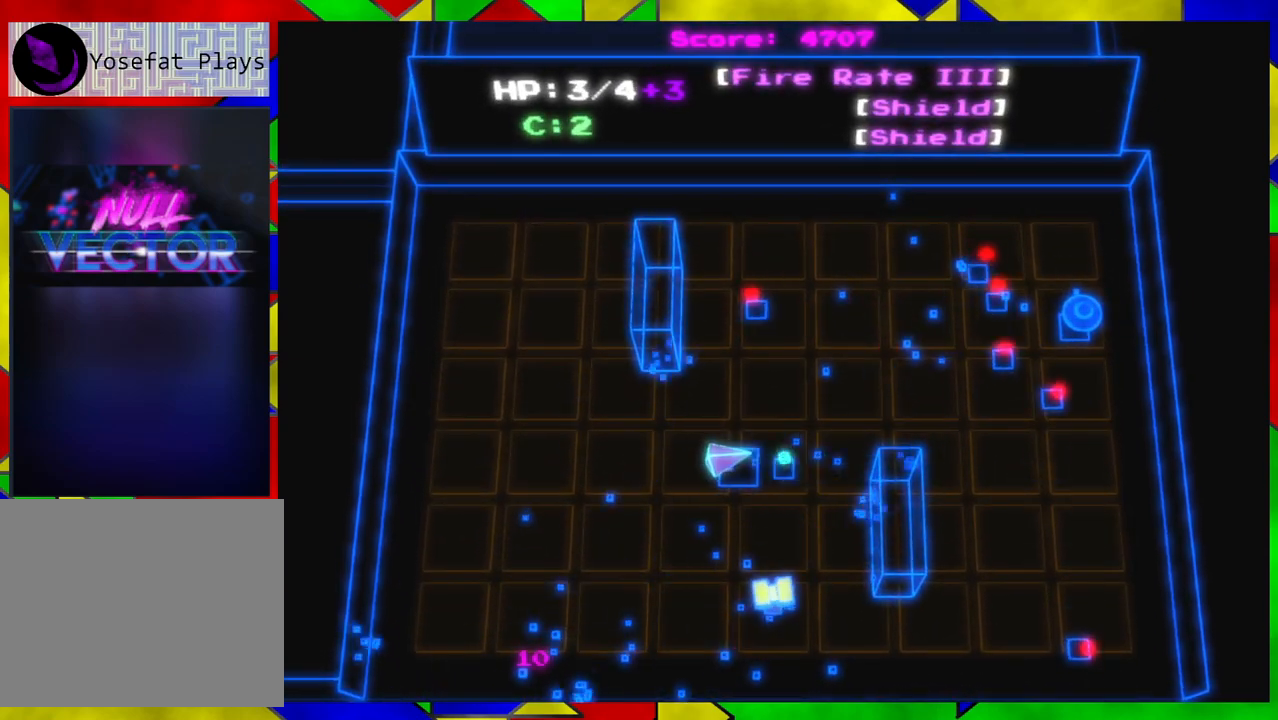
{"buttons": [], "left_stick": "center", "right_stick": "right", "events": [[33, "left_stick", "center"]]}
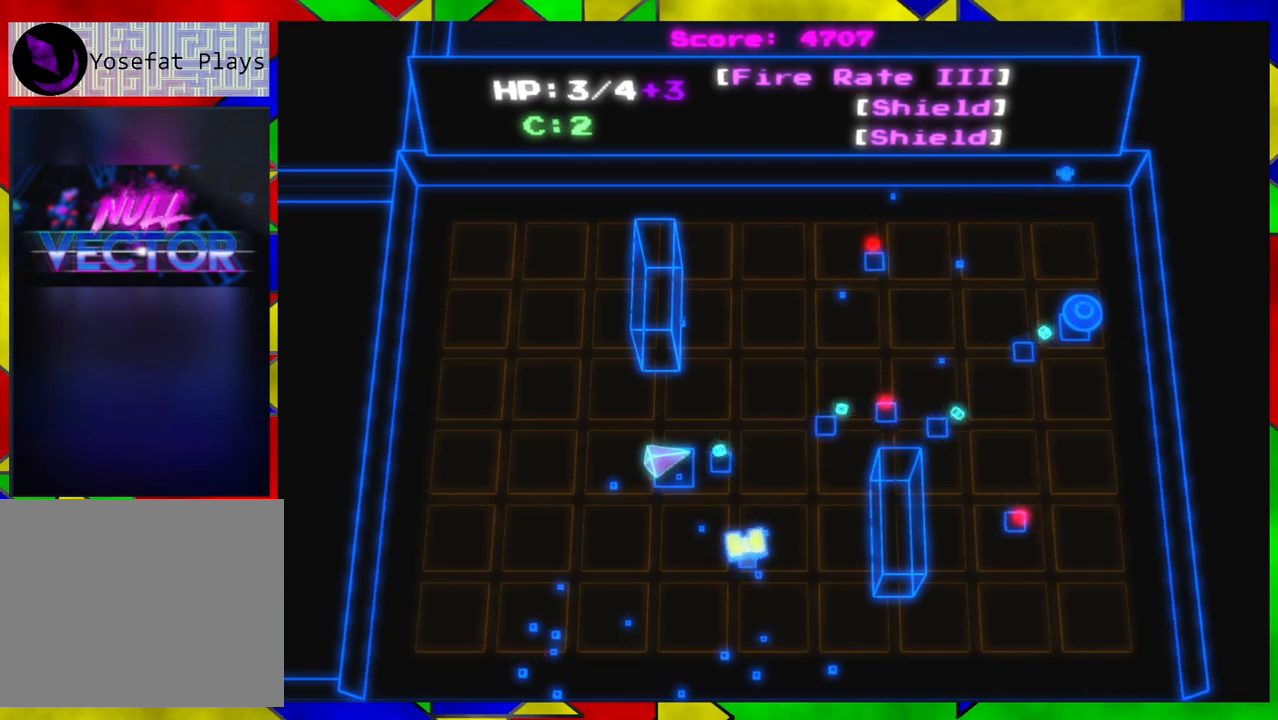
{"buttons": [], "left_stick": "up-left", "right_stick": "right", "events": [[200, "left_stick", "left"], [417, "left_stick", "up-left"]]}
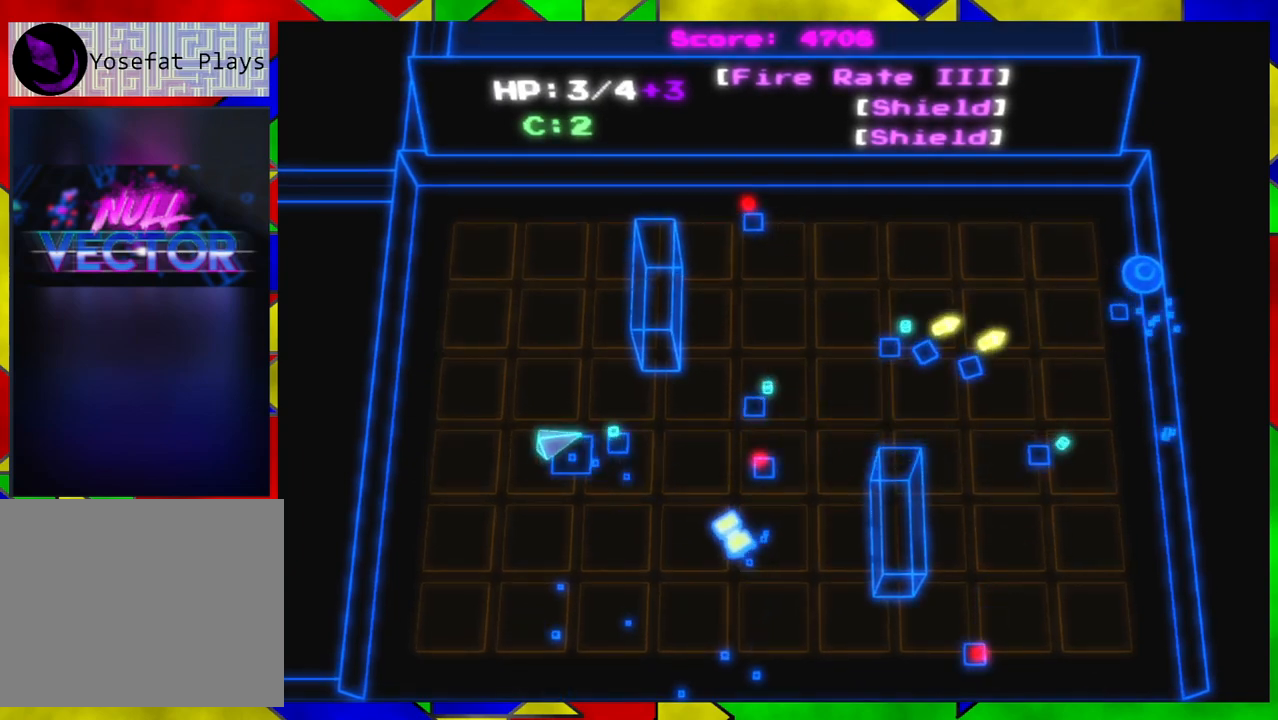
{"buttons": [], "left_stick": "center", "right_stick": "right", "events": [[50, "left_stick", "center"]]}
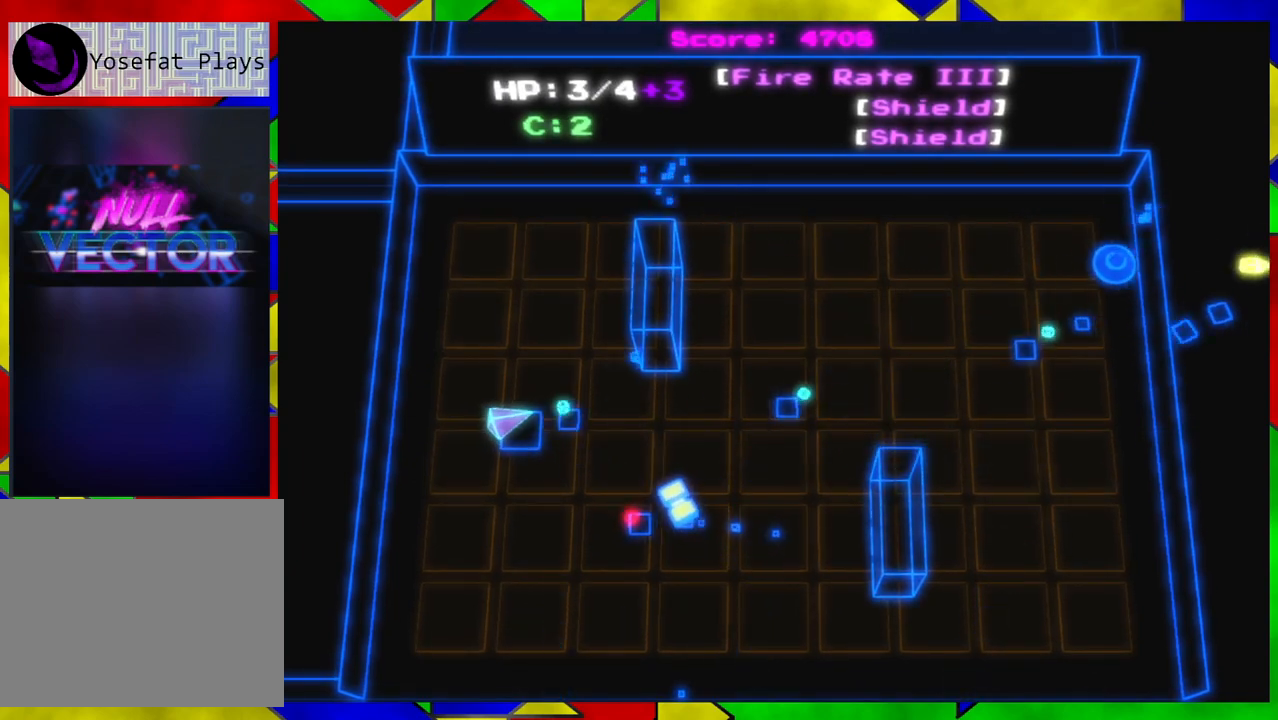
{"buttons": [], "left_stick": "down-left", "right_stick": "right", "events": [[200, "left_stick", "right"], [350, "left_stick", "down-left"]]}
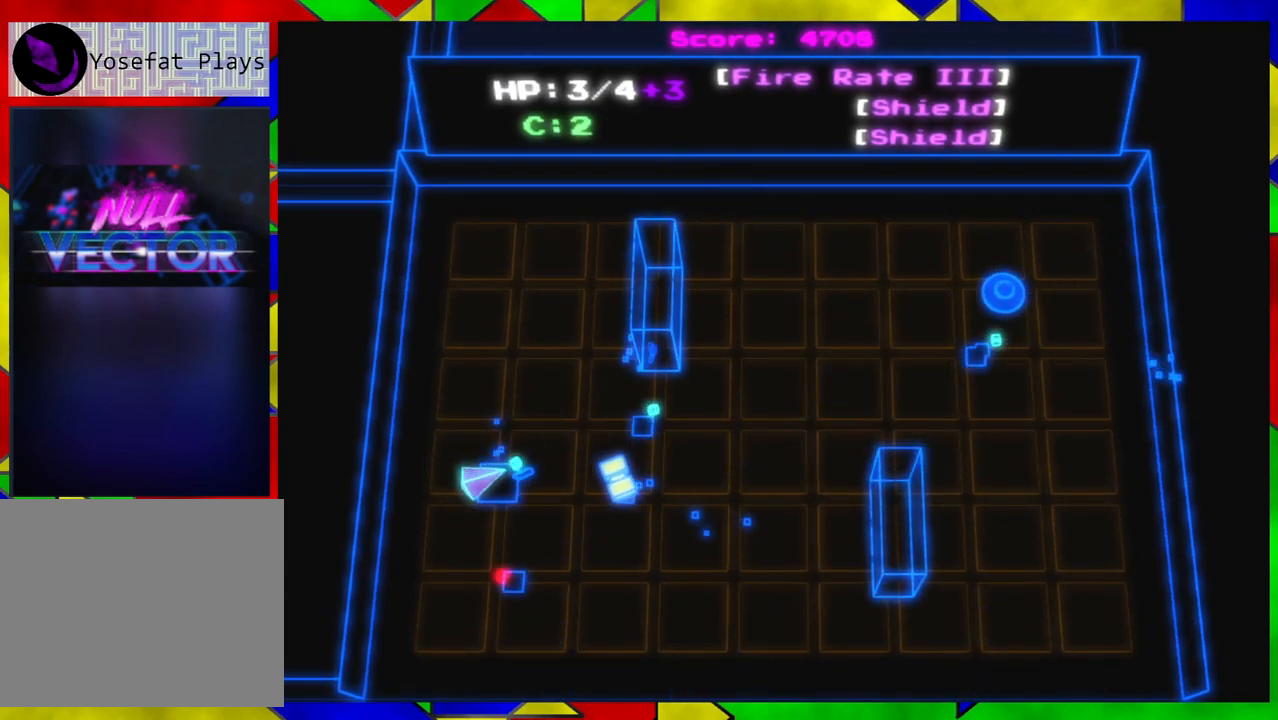
{"buttons": [], "left_stick": "center", "right_stick": "right", "events": [[283, "left_stick", "center"]]}
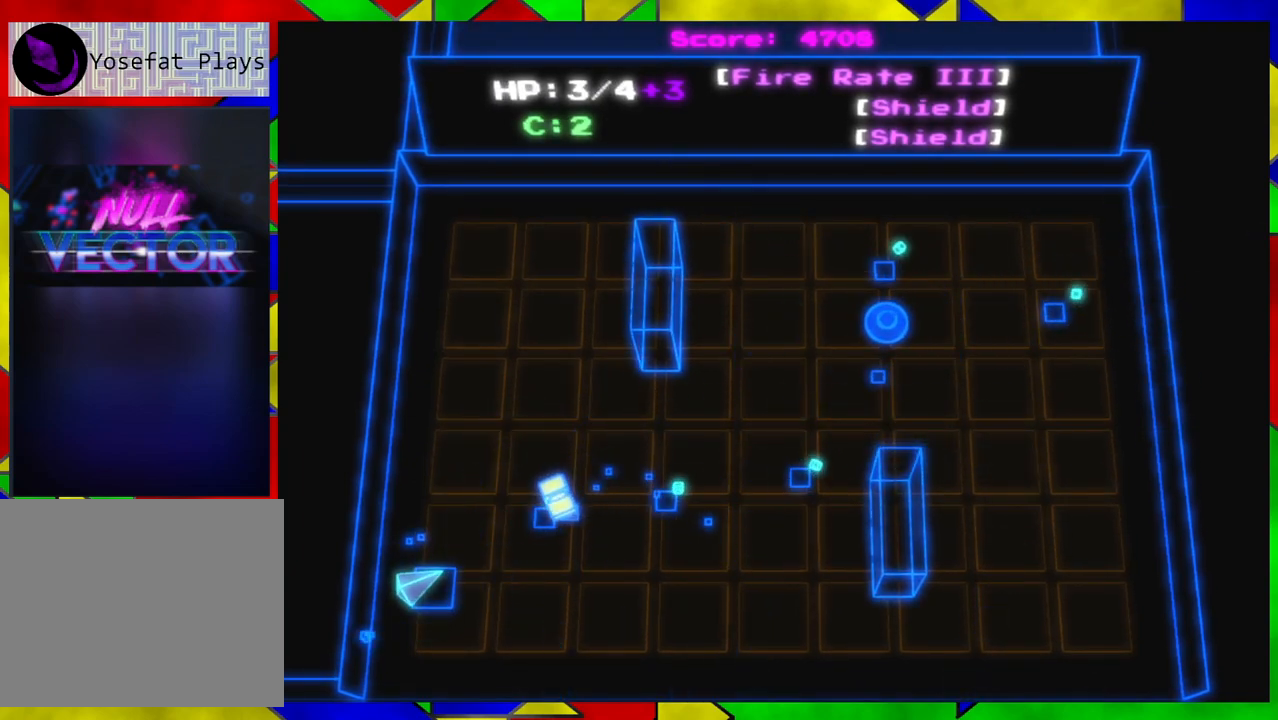
{"buttons": [], "left_stick": "center", "right_stick": "up", "events": [[117, "right_stick", "center"], [317, "right_stick", "up"]]}
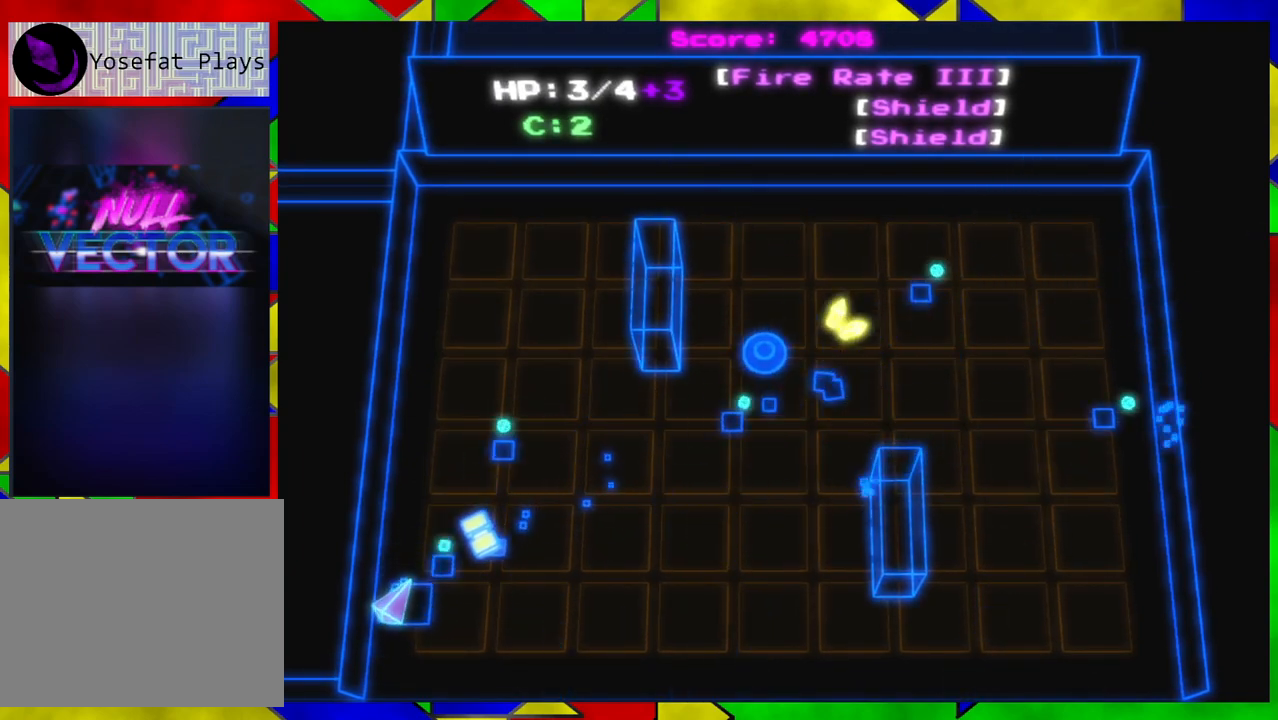
{"buttons": [], "left_stick": "center", "right_stick": "up-right", "events": [[233, "right_stick", "up-right"]]}
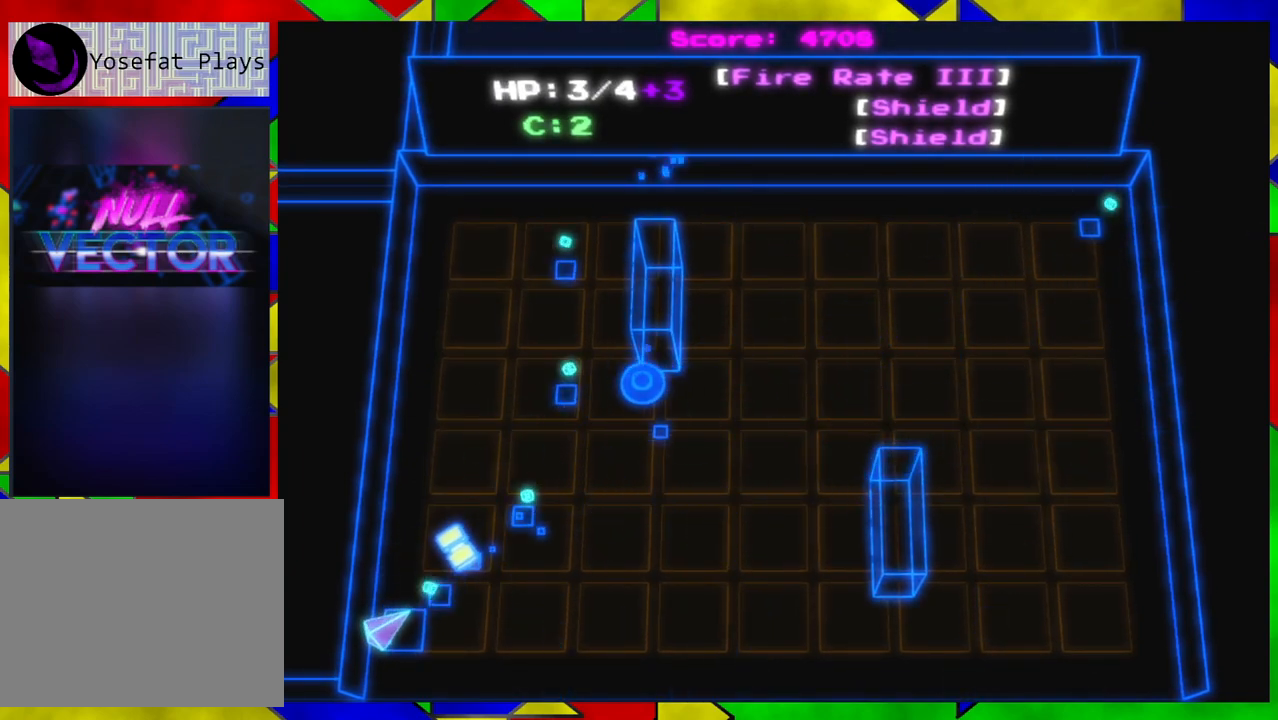
{"buttons": [], "left_stick": "right", "right_stick": "up", "events": [[183, "left_stick", "right"], [300, "right_stick", "up"]]}
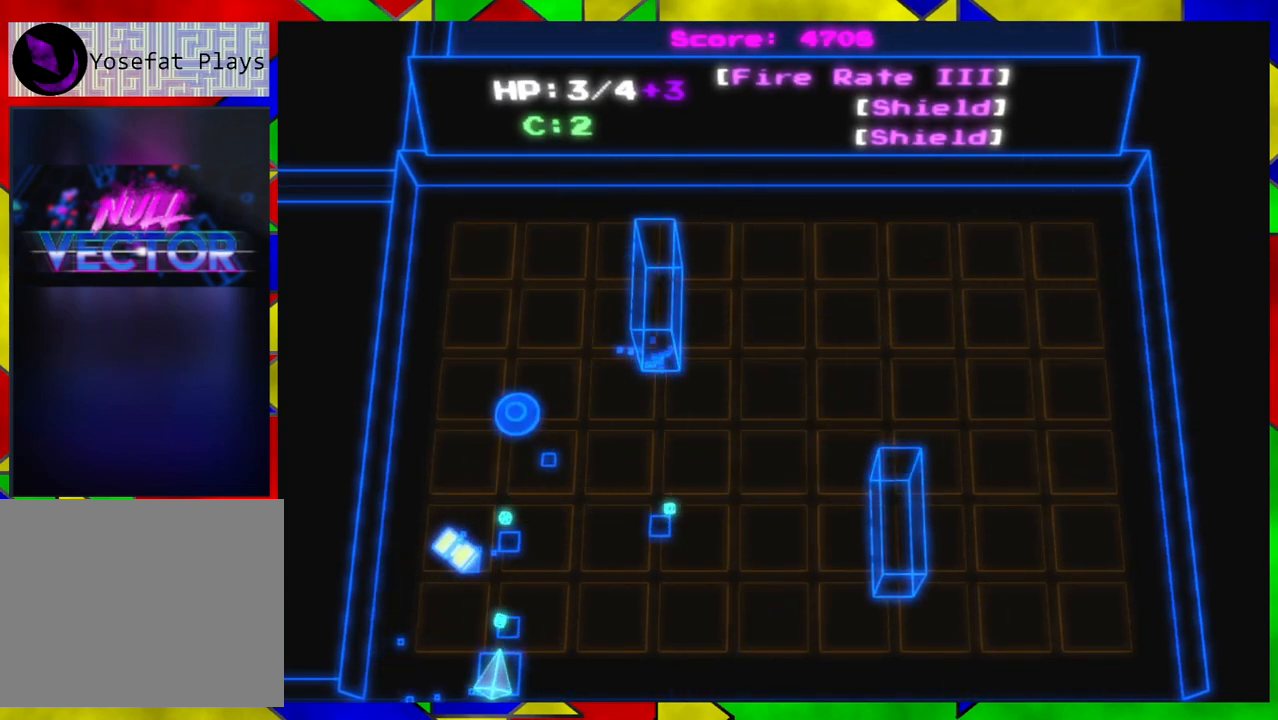
{"buttons": [], "left_stick": "center", "right_stick": "up-left", "events": [[100, "left_stick", "up-right"], [400, "right_stick", "up-left"], [433, "left_stick", "center"]]}
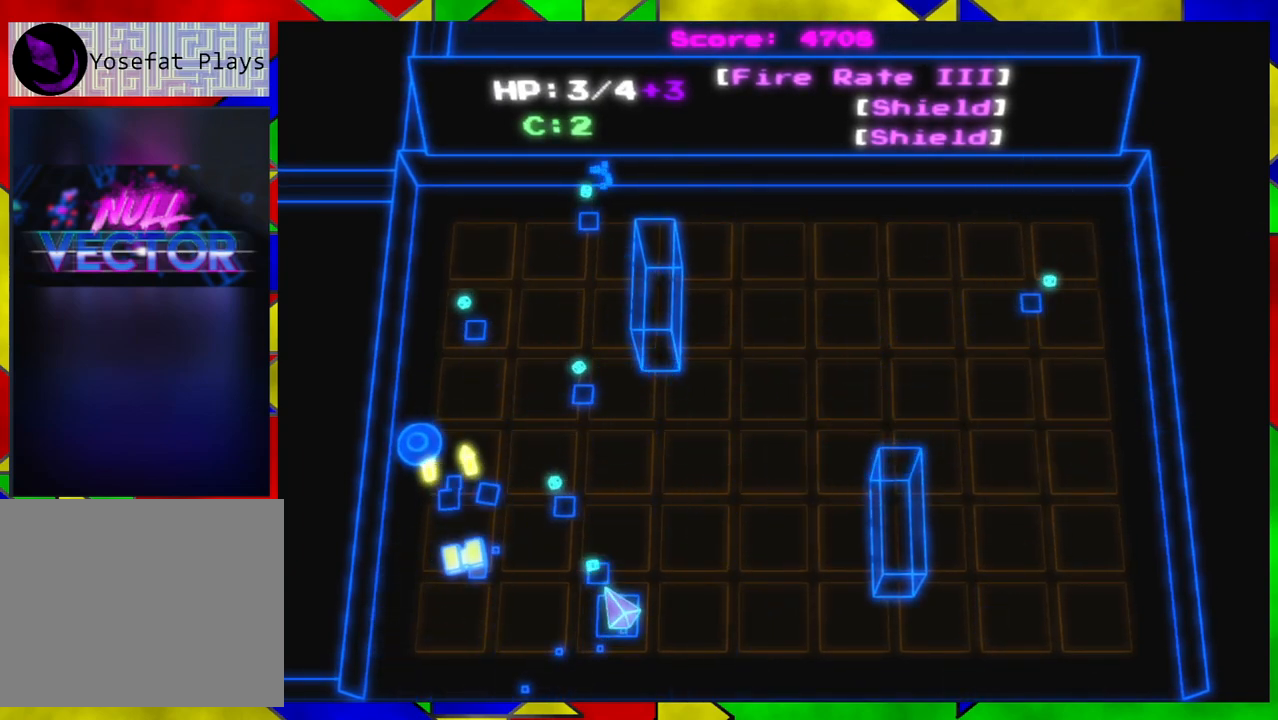
{"buttons": [], "left_stick": "center", "right_stick": "up-left", "events": []}
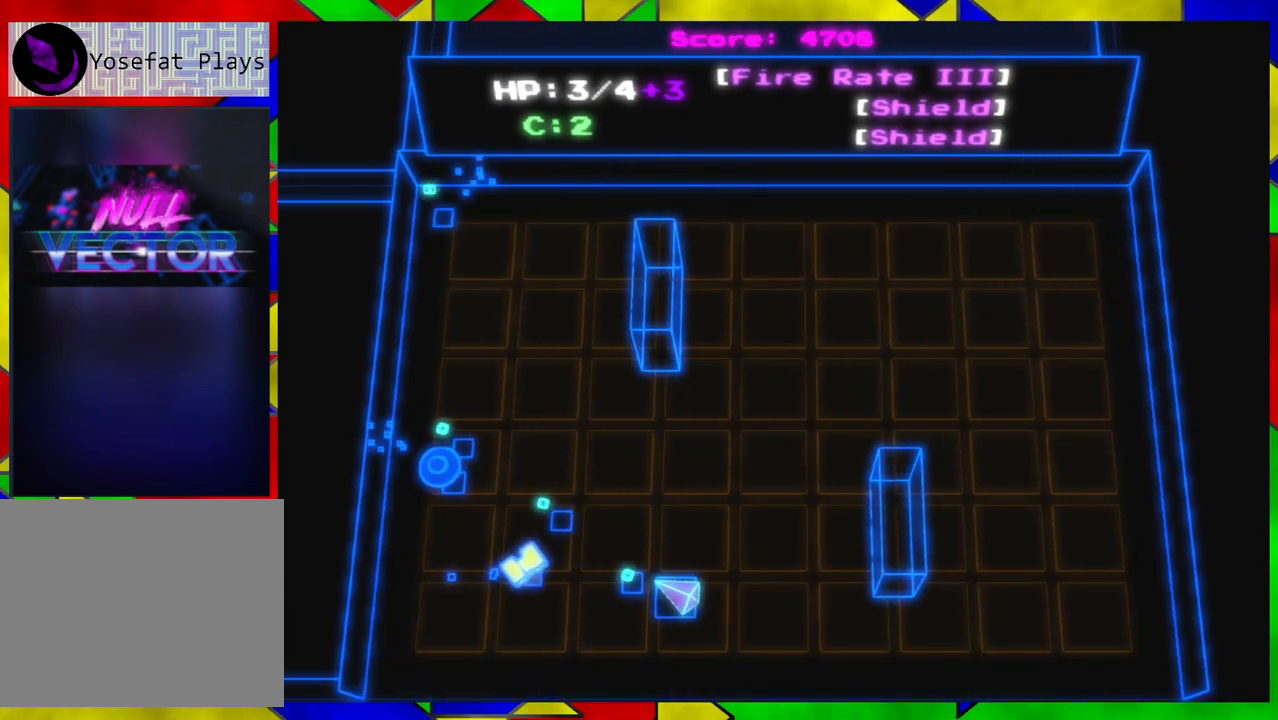
{"buttons": [], "left_stick": "center", "right_stick": "up-left", "events": []}
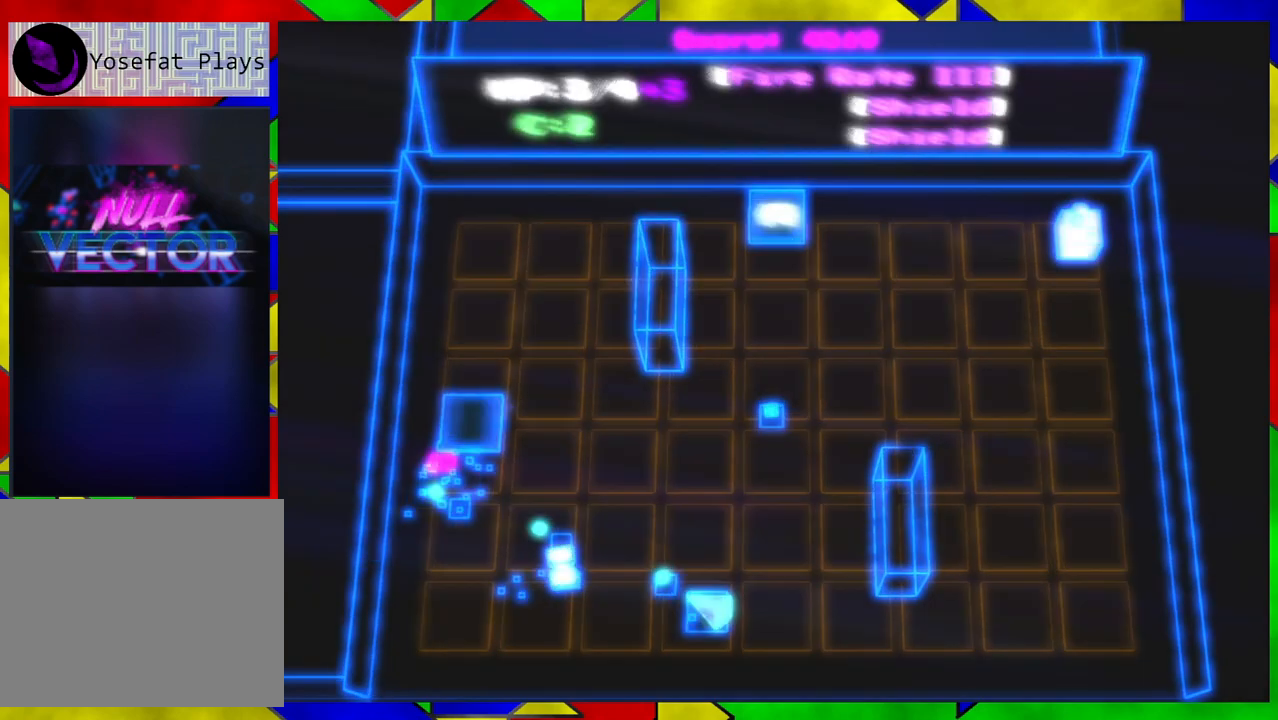
{"buttons": [], "left_stick": "center", "right_stick": "center", "events": [[383, "right_stick", "center"]]}
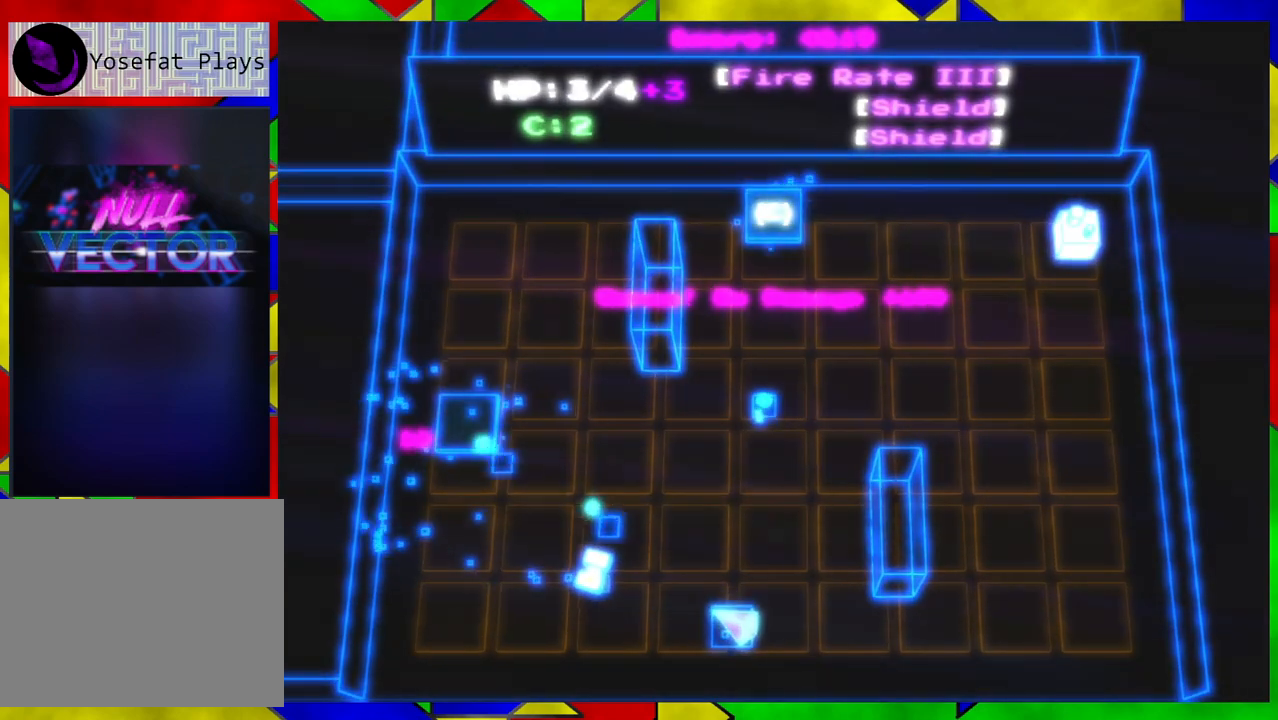
{"buttons": [], "left_stick": "left", "right_stick": "center", "events": [[100, "left_stick", "left"]]}
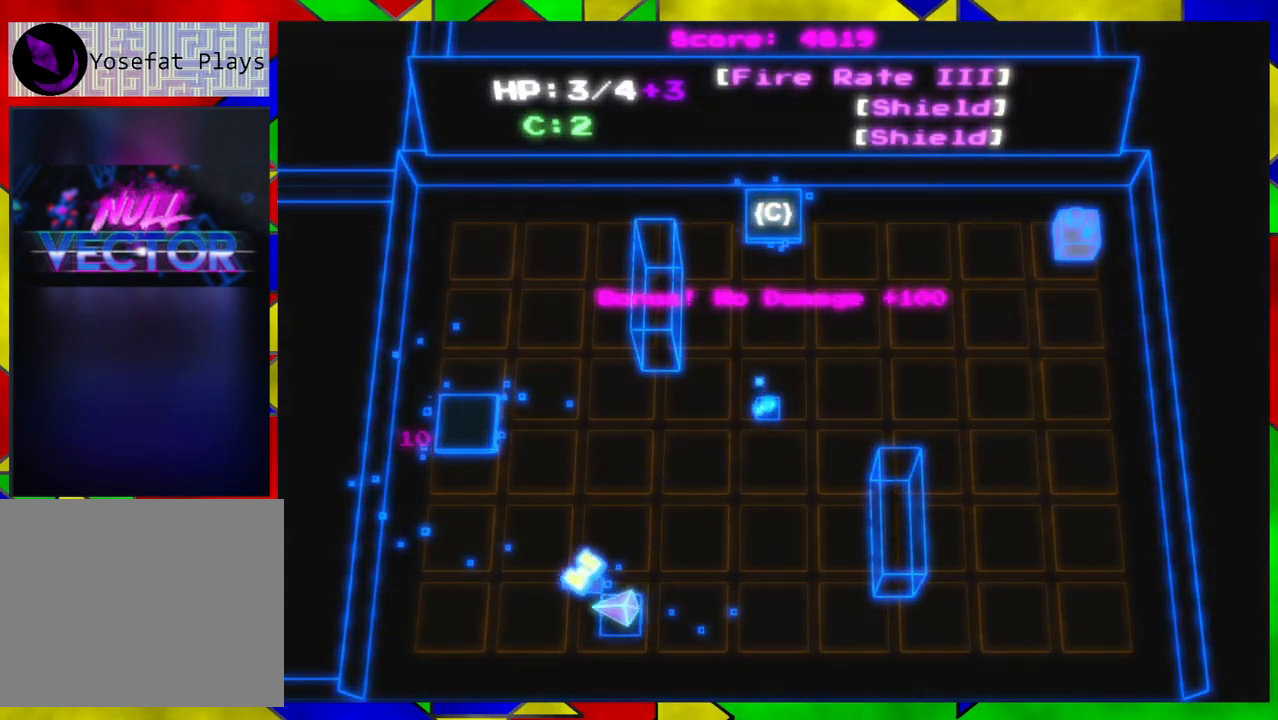
{"buttons": [], "left_stick": "up-right", "right_stick": "center", "events": [[133, "left_stick", "up"], [217, "left_stick", "up-right"]]}
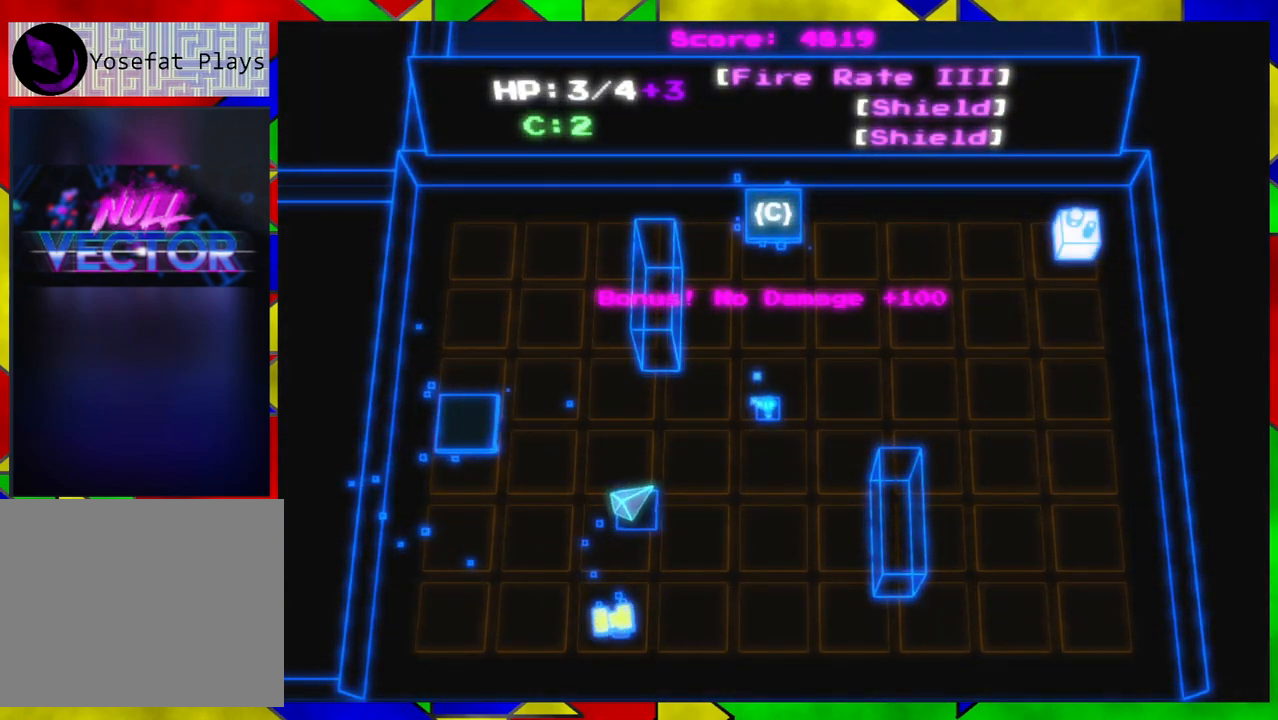
{"buttons": [], "left_stick": "up-right", "right_stick": "center", "events": []}
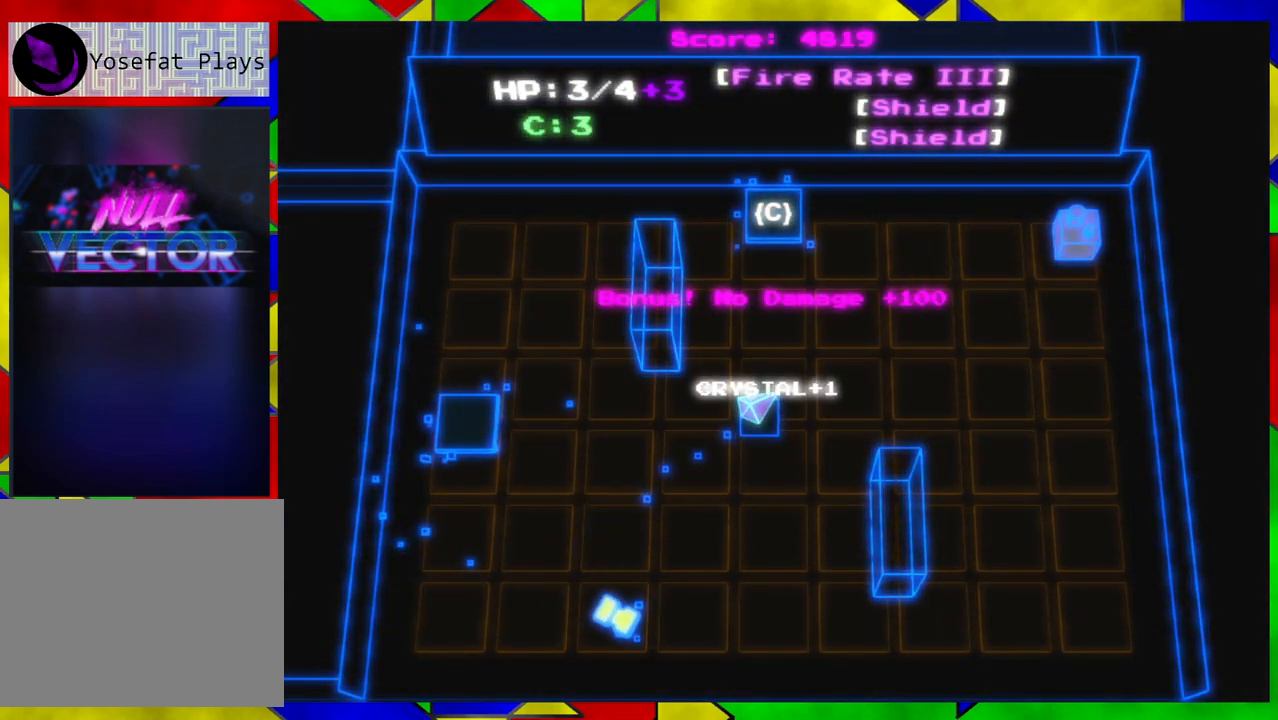
{"buttons": [], "left_stick": "down", "right_stick": "center", "events": [[383, "left_stick", "down-right"], [433, "left_stick", "down"]]}
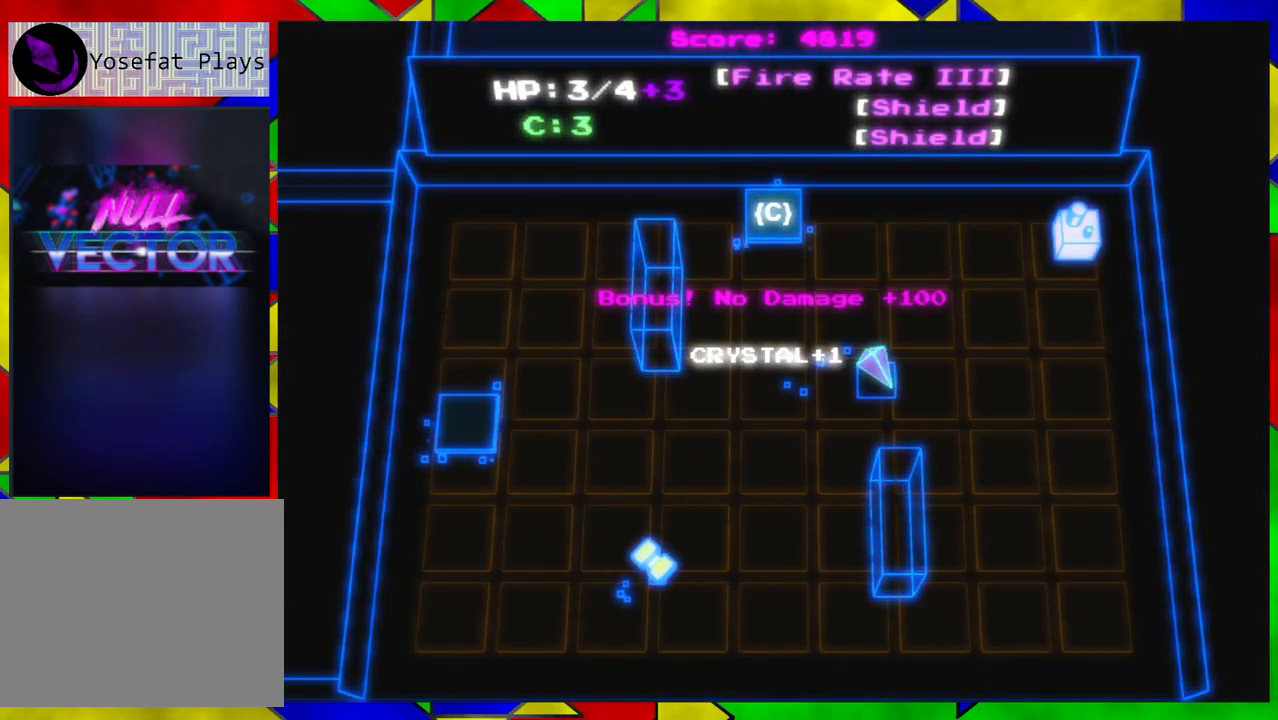
{"buttons": [], "left_stick": "up-right", "right_stick": "center", "events": [[83, "left_stick", "down-left"], [200, "left_stick", "left"], [350, "left_stick", "up"], [450, "left_stick", "up-right"]]}
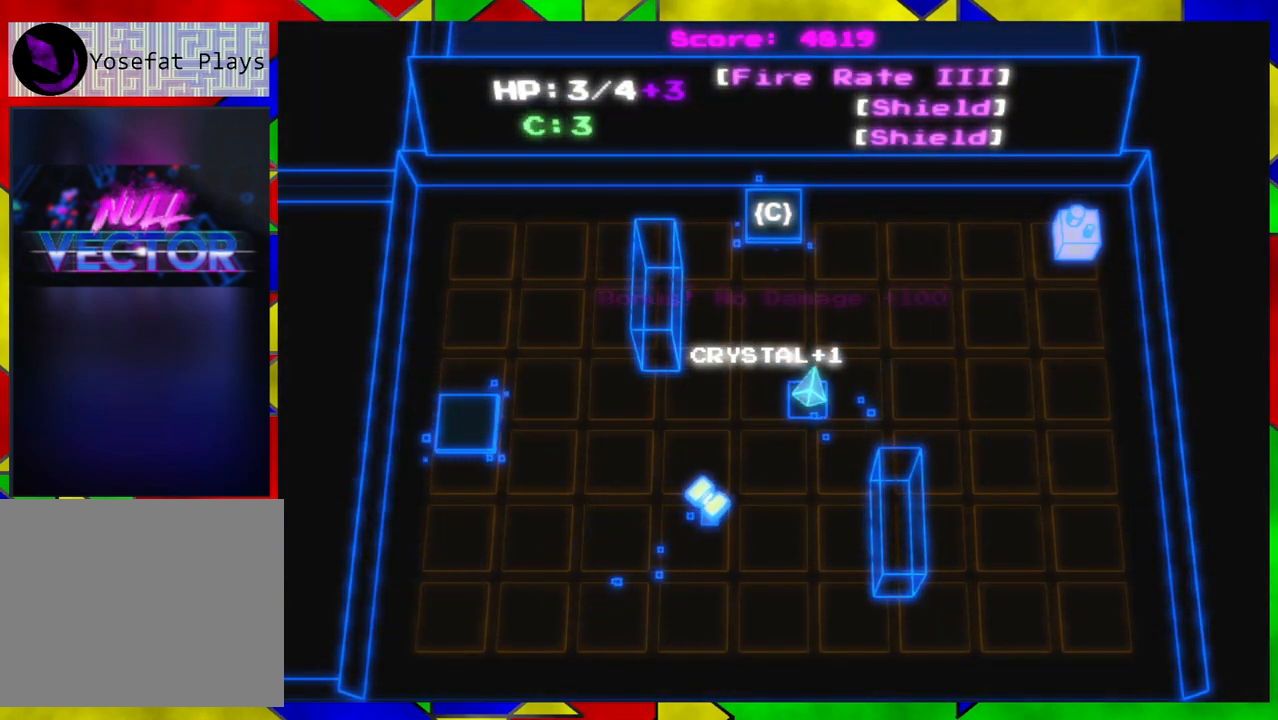
{"buttons": [], "left_stick": "up-right", "right_stick": "center", "events": []}
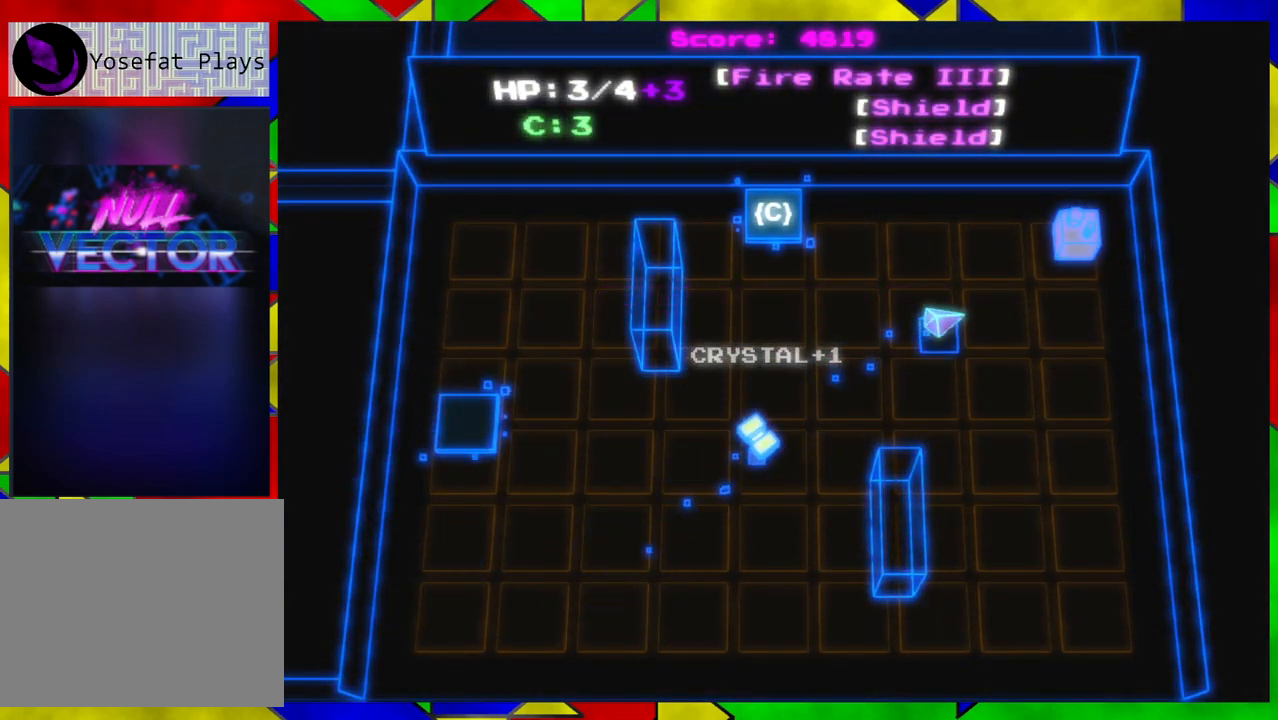
{"buttons": [], "left_stick": "center", "right_stick": "center", "events": [[433, "left_stick", "center"]]}
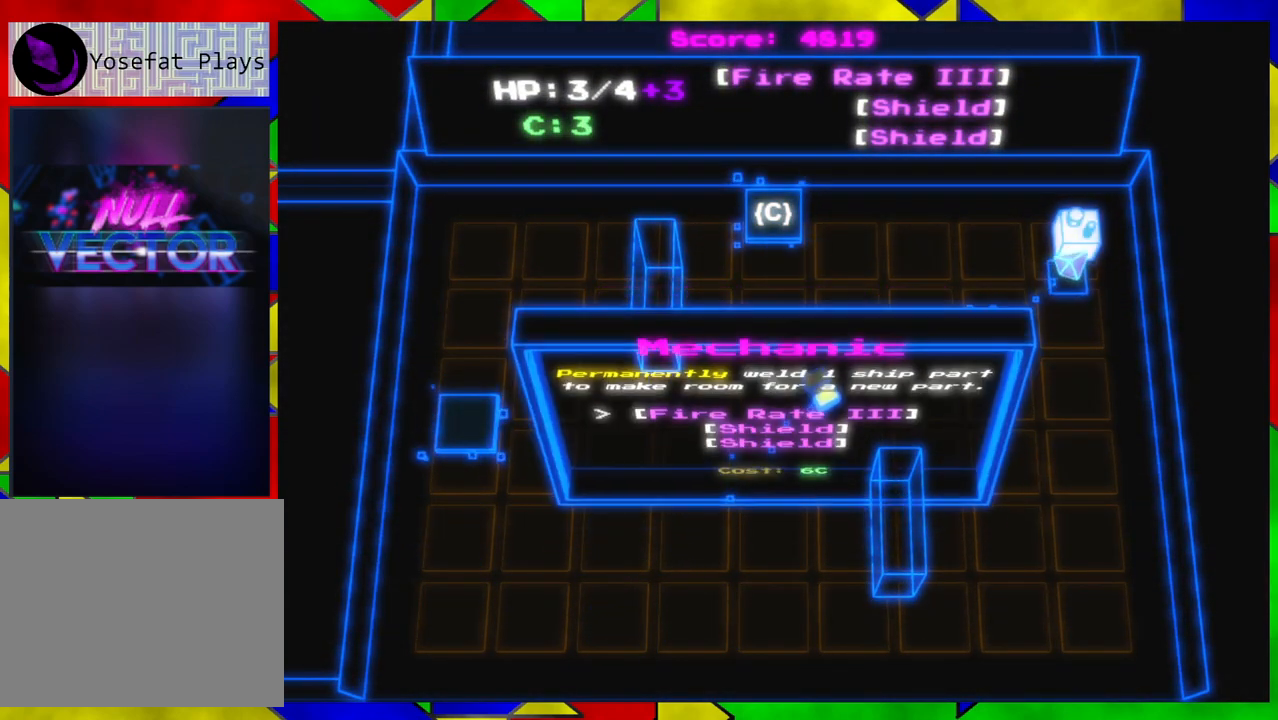
{"buttons": [], "left_stick": "center", "right_stick": "center", "events": []}
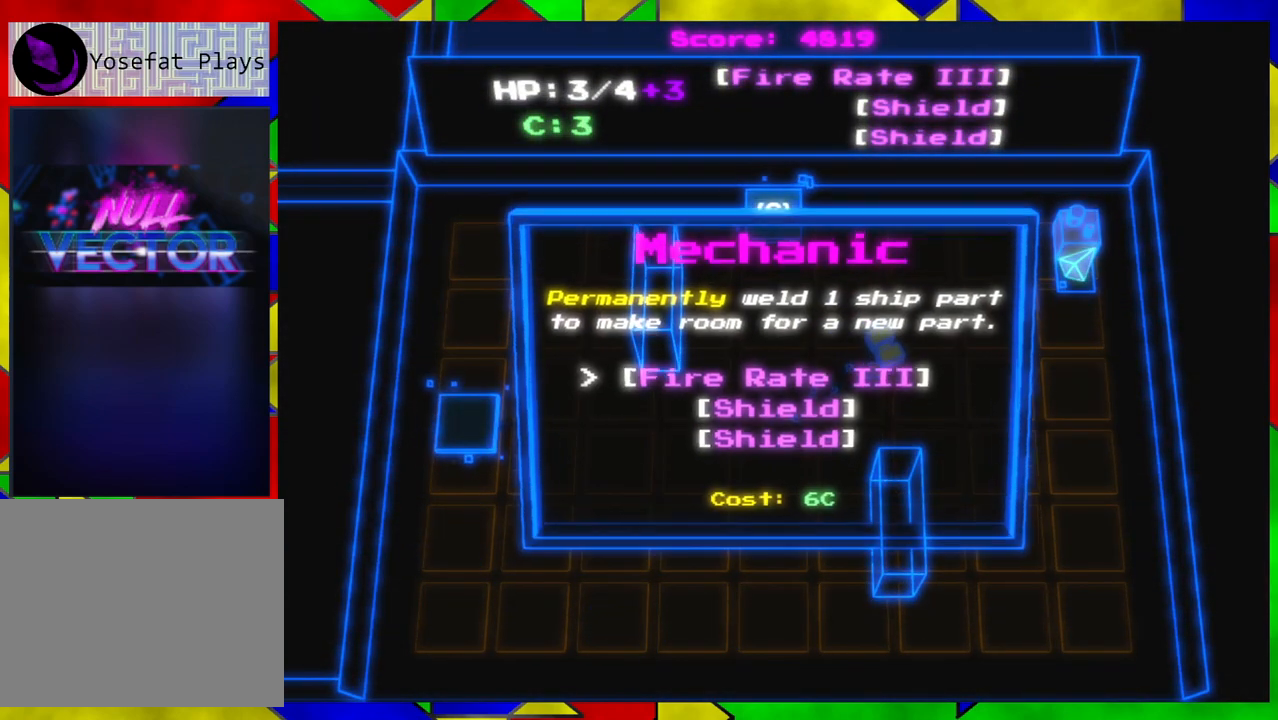
{"buttons": [], "left_stick": "center", "right_stick": "center", "events": []}
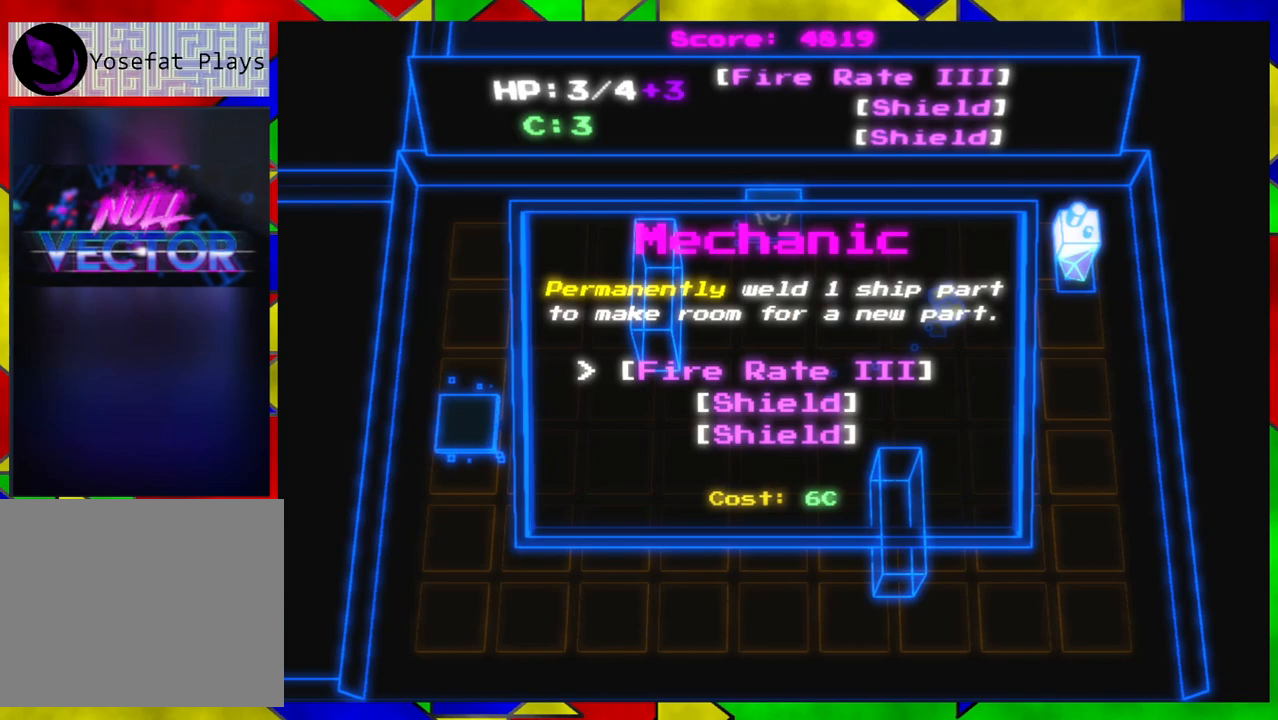
{"buttons": [], "left_stick": "center", "right_stick": "center", "events": []}
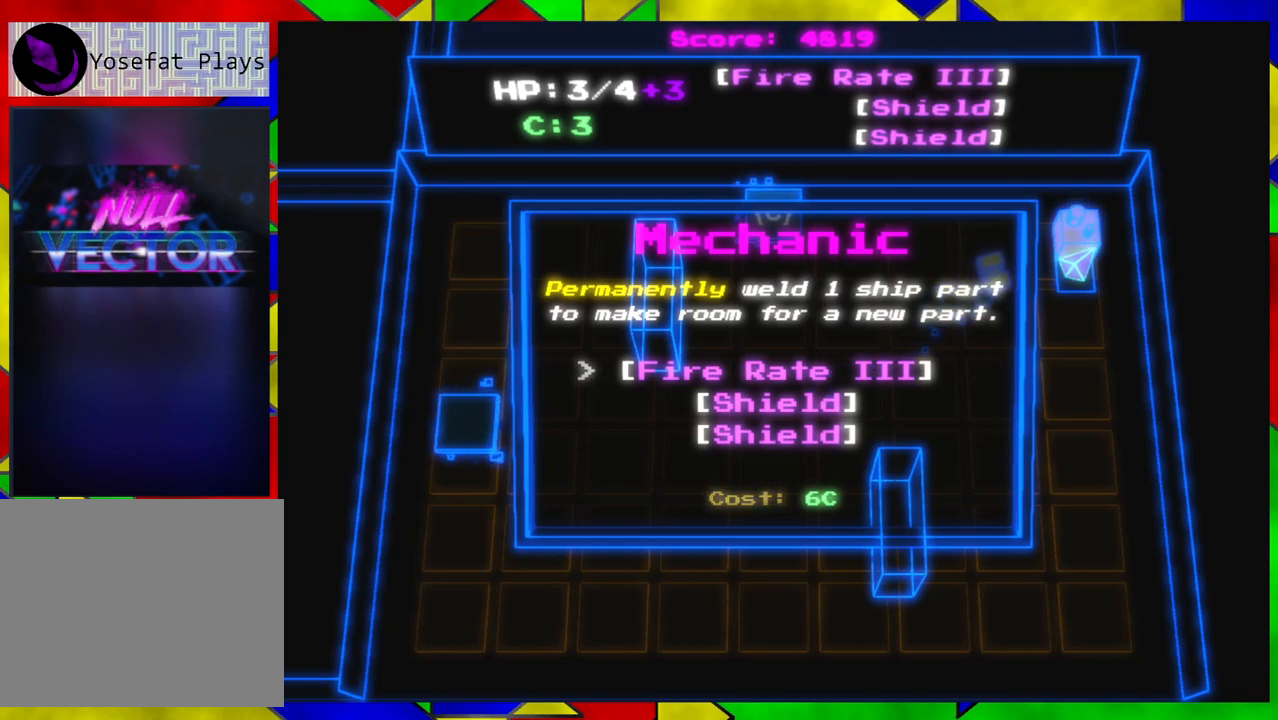
{"buttons": [], "left_stick": "center", "right_stick": "center", "events": []}
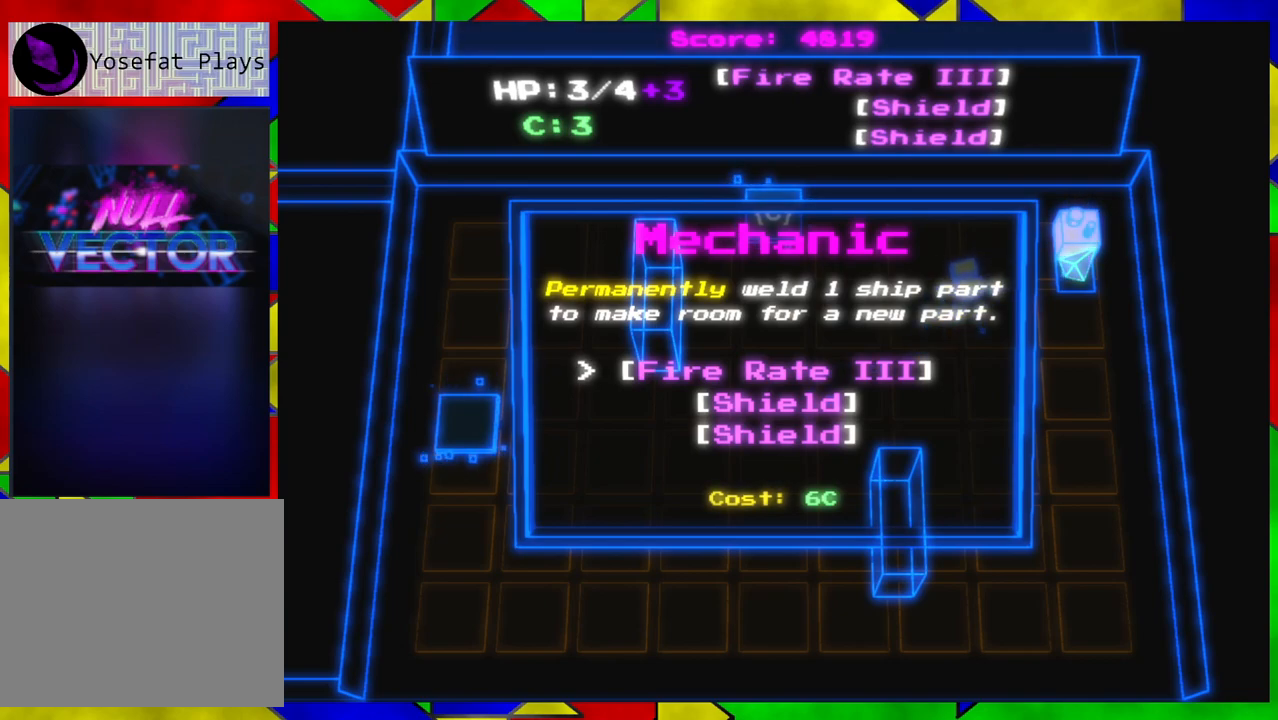
{"buttons": [], "left_stick": "center", "right_stick": "center", "events": []}
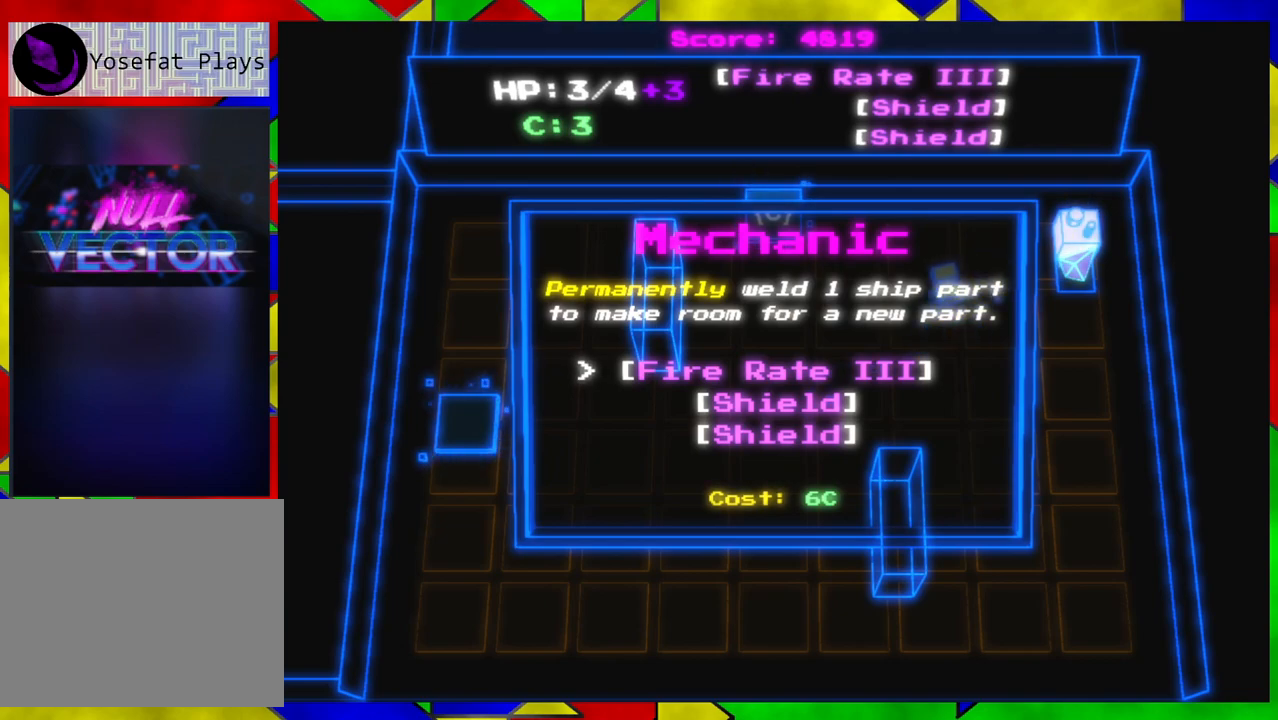
{"buttons": ["DPAD_DOWN"], "left_stick": "center", "right_stick": "center", "events": [[483, "DPAD_DOWN", "down"]]}
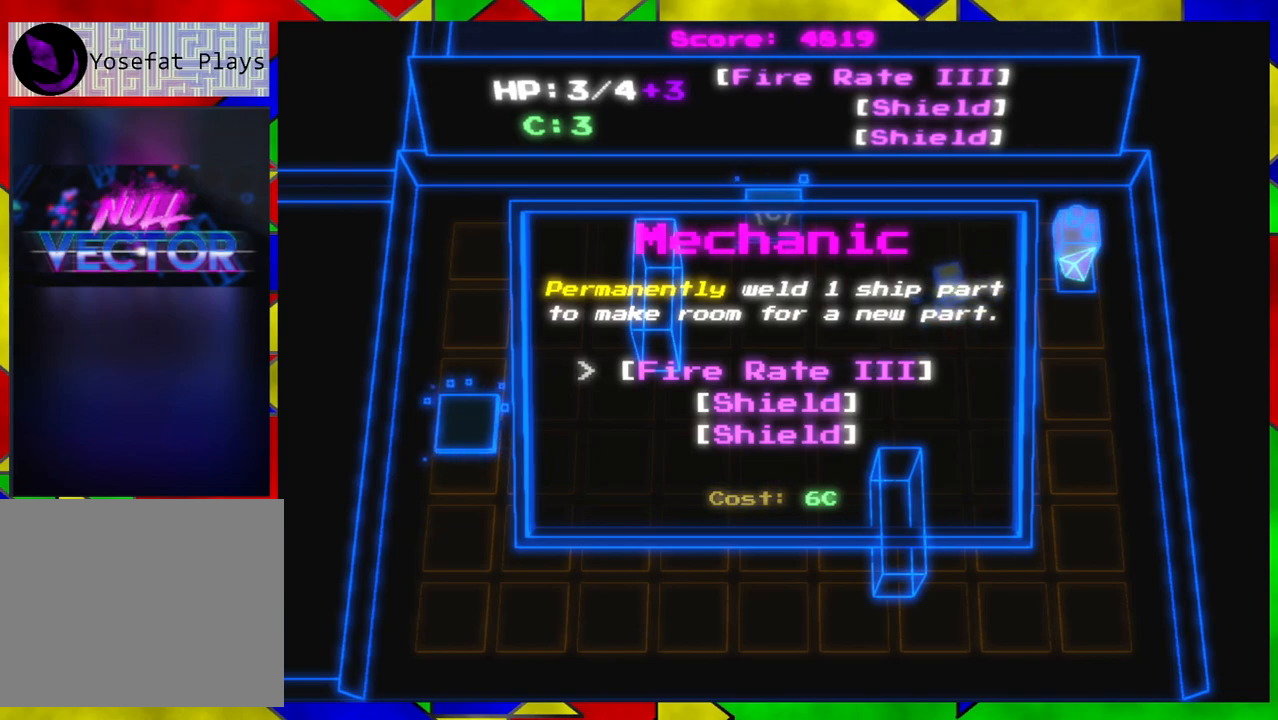
{"buttons": [], "left_stick": "center", "right_stick": "center", "events": [[100, "DPAD_DOWN", "up"]]}
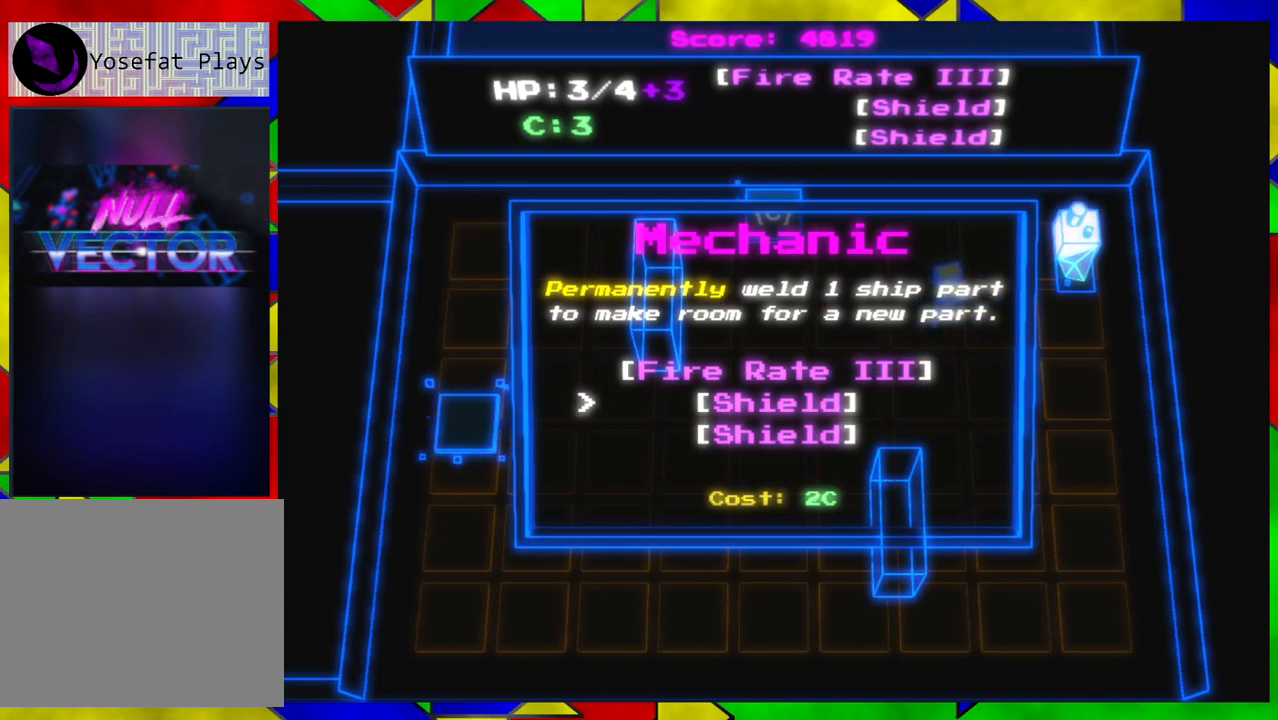
{"buttons": [], "left_stick": "center", "right_stick": "center", "events": []}